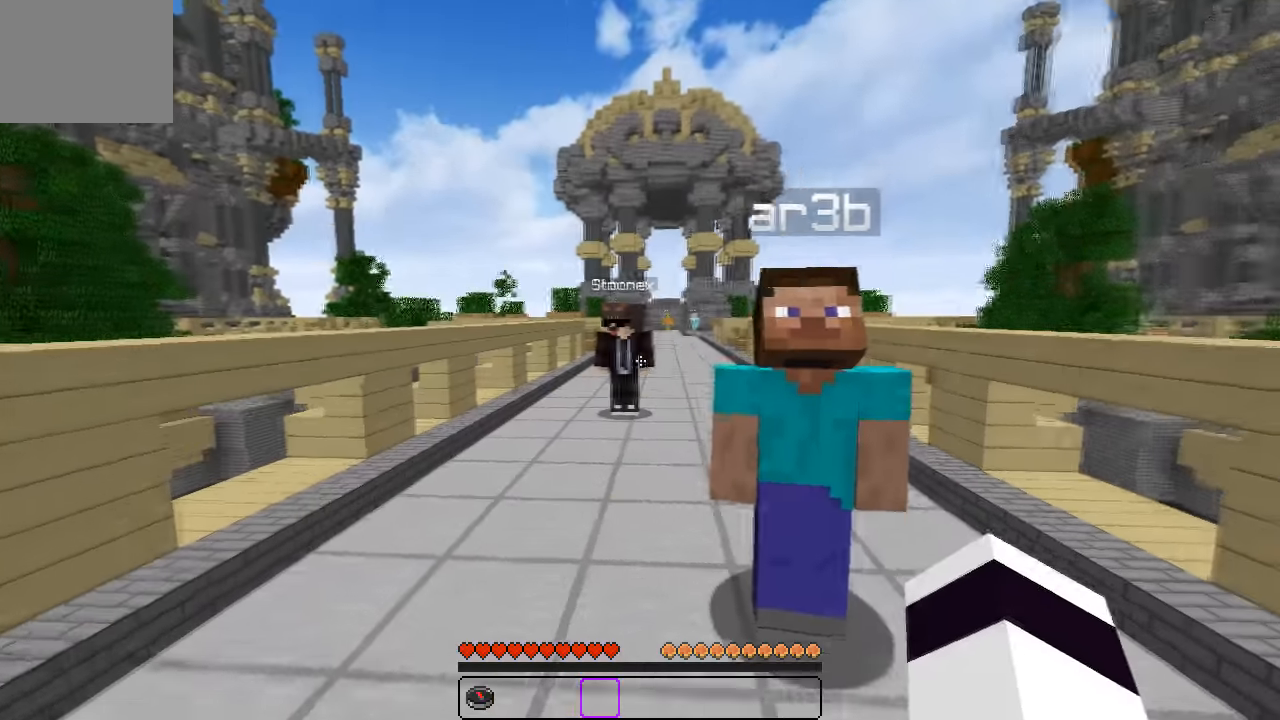
Gameplay with keyboard; each line is a JSON object with the keys held at the frame after it. "events" lists presses ("down") and releases ("up") of "a", "d", "s" and "w" between this image and that frame as [ms after this image, input, new state], when the widget could be followed in between. No other keys are recorded. Mouse input is not recorded.
{"keys": ["w"], "events": []}
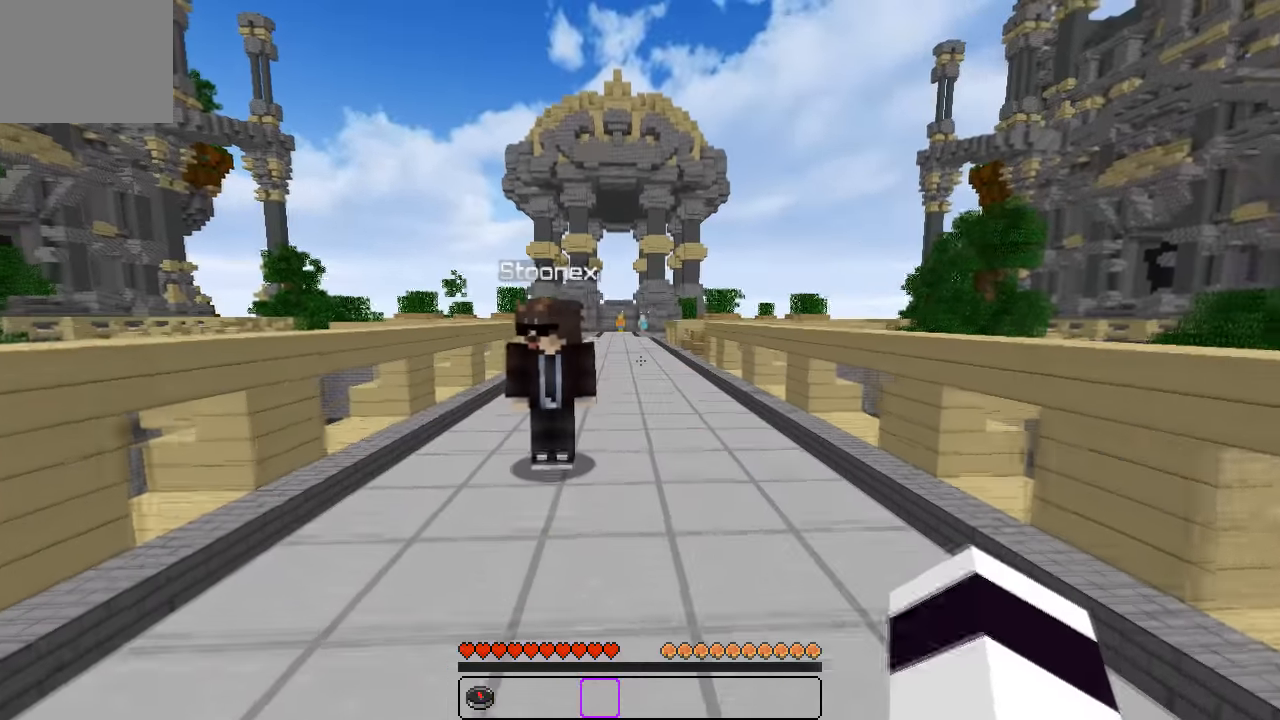
{"keys": [], "events": [[483, "w", "up"]]}
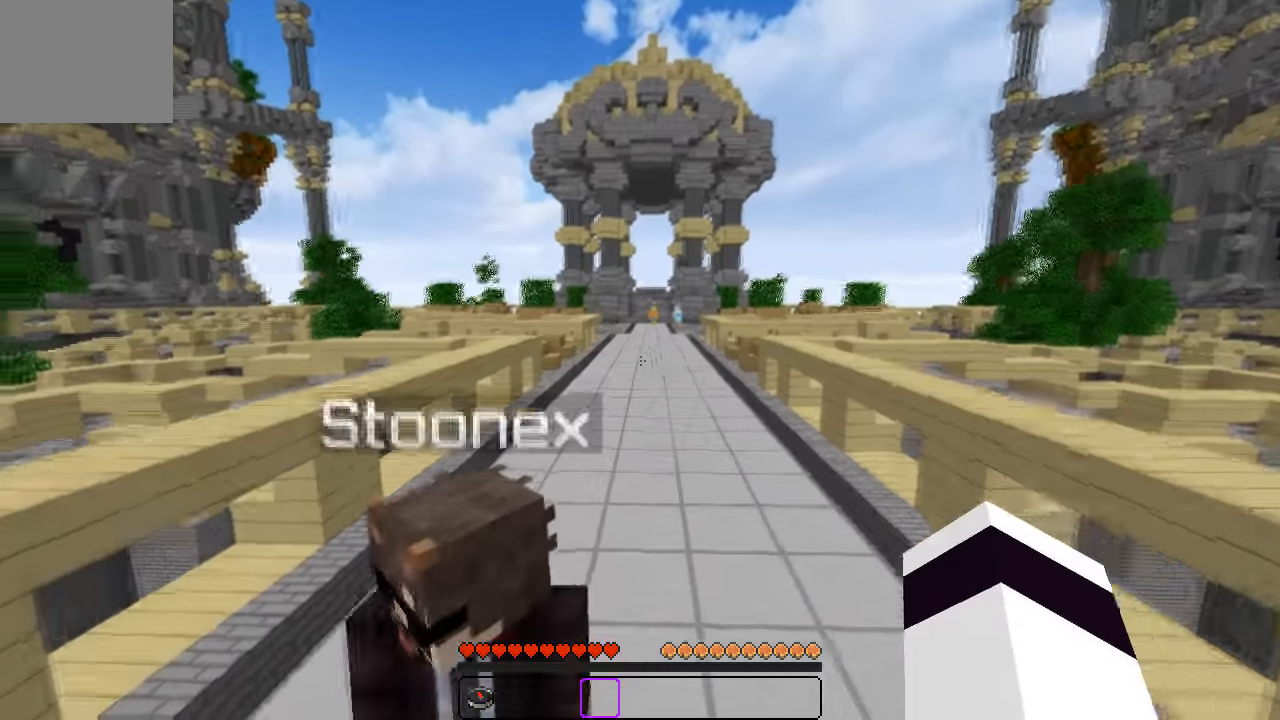
{"keys": ["w"], "events": [[467, "w", "down"]]}
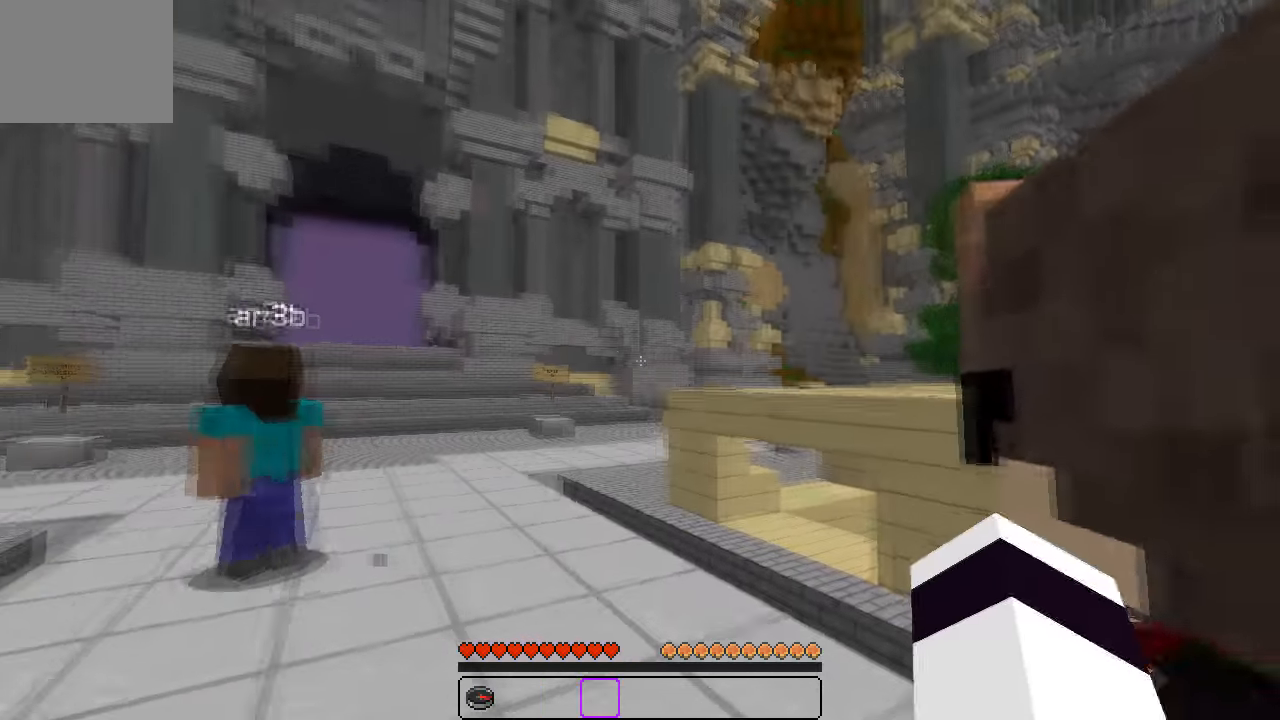
{"keys": ["a", "w"], "events": [[450, "a", "down"]]}
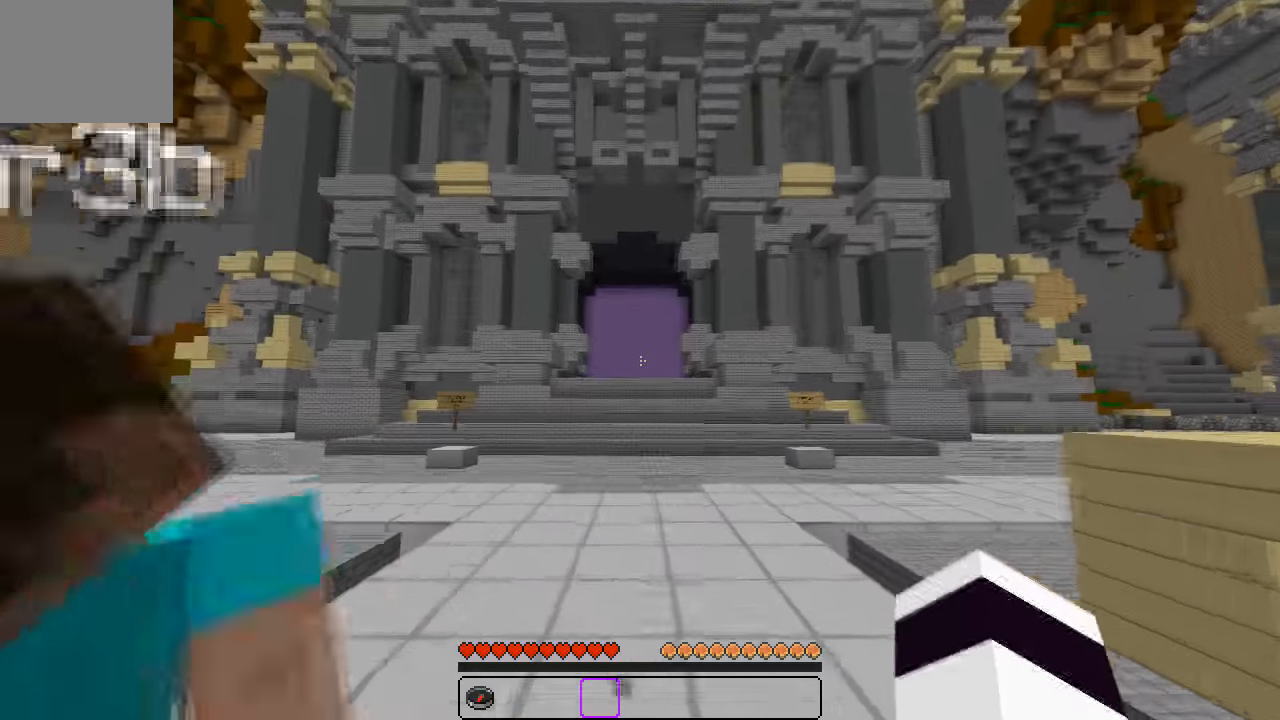
{"keys": ["w"], "events": [[50, "a", "up"]]}
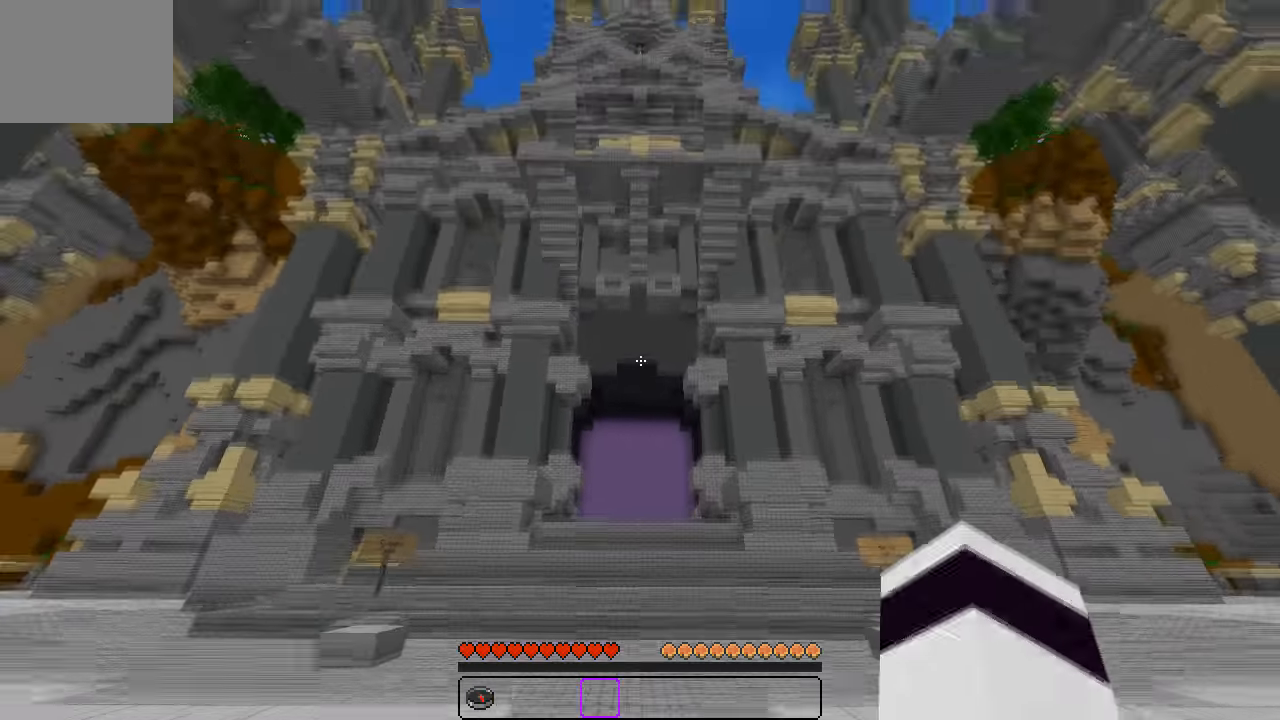
{"keys": ["w"], "events": [[33, "d", "down"], [100, "d", "up"]]}
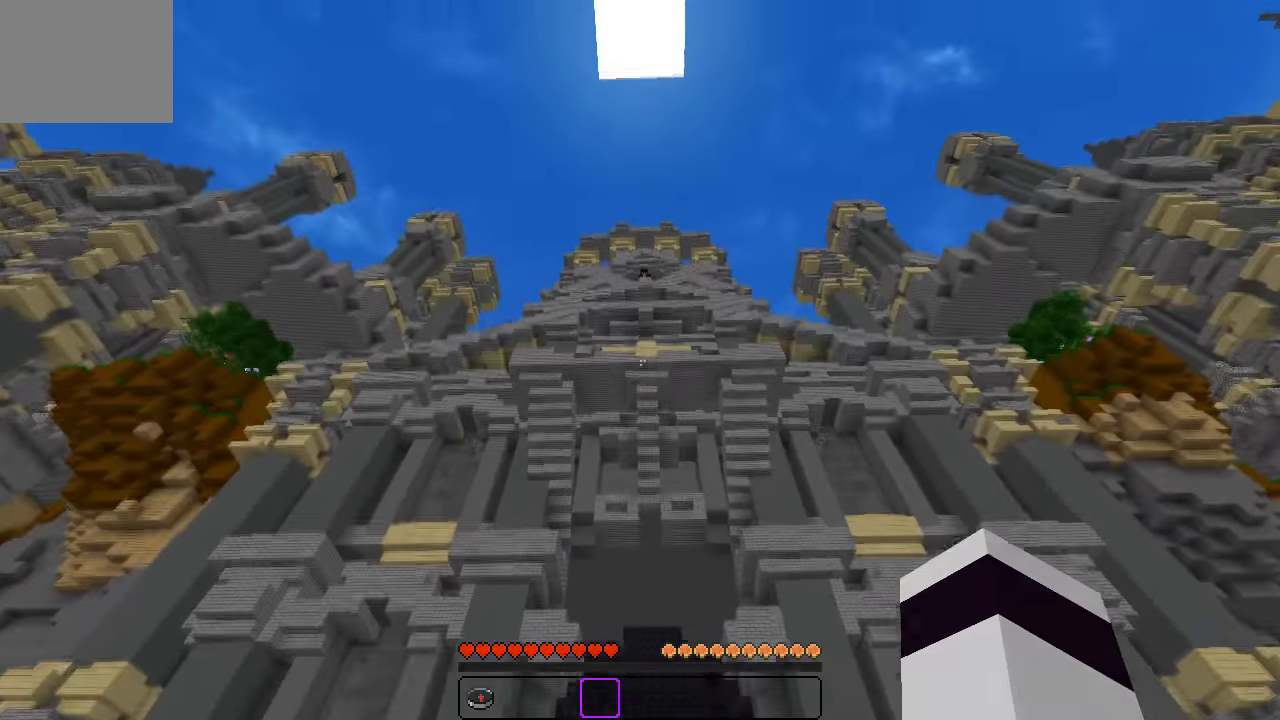
{"keys": ["w"], "events": []}
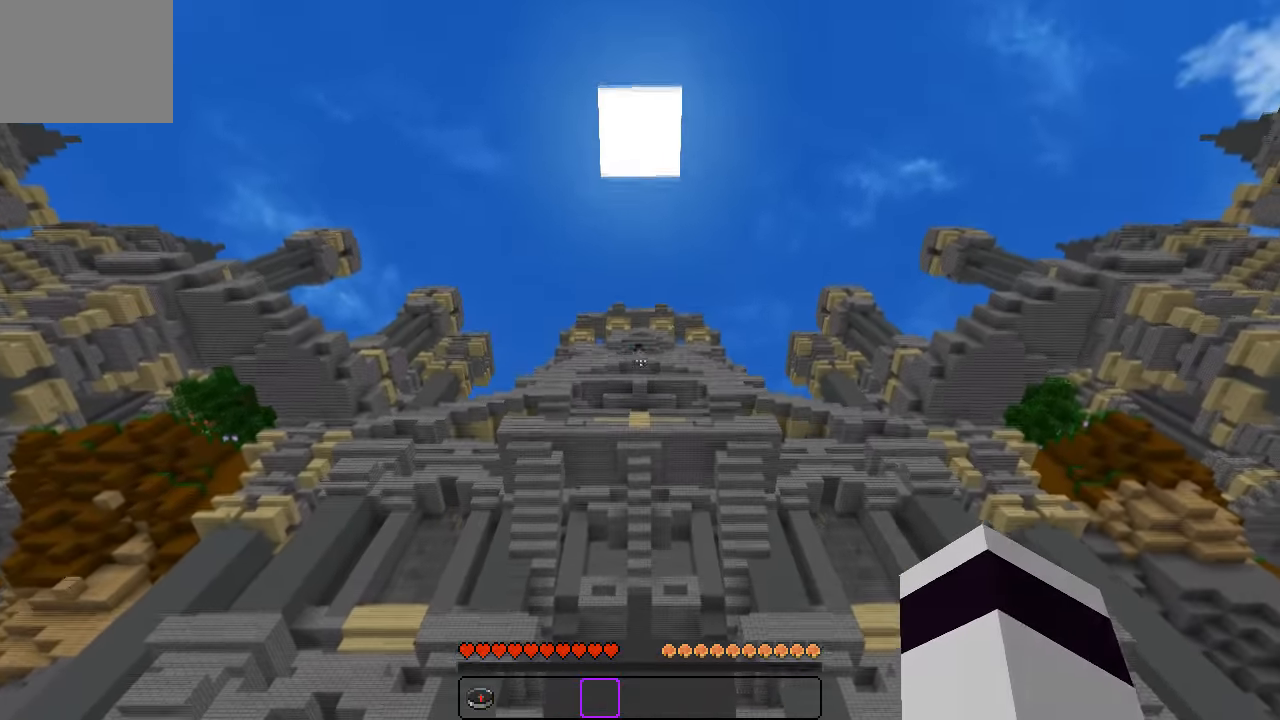
{"keys": [], "events": [[67, "w", "up"]]}
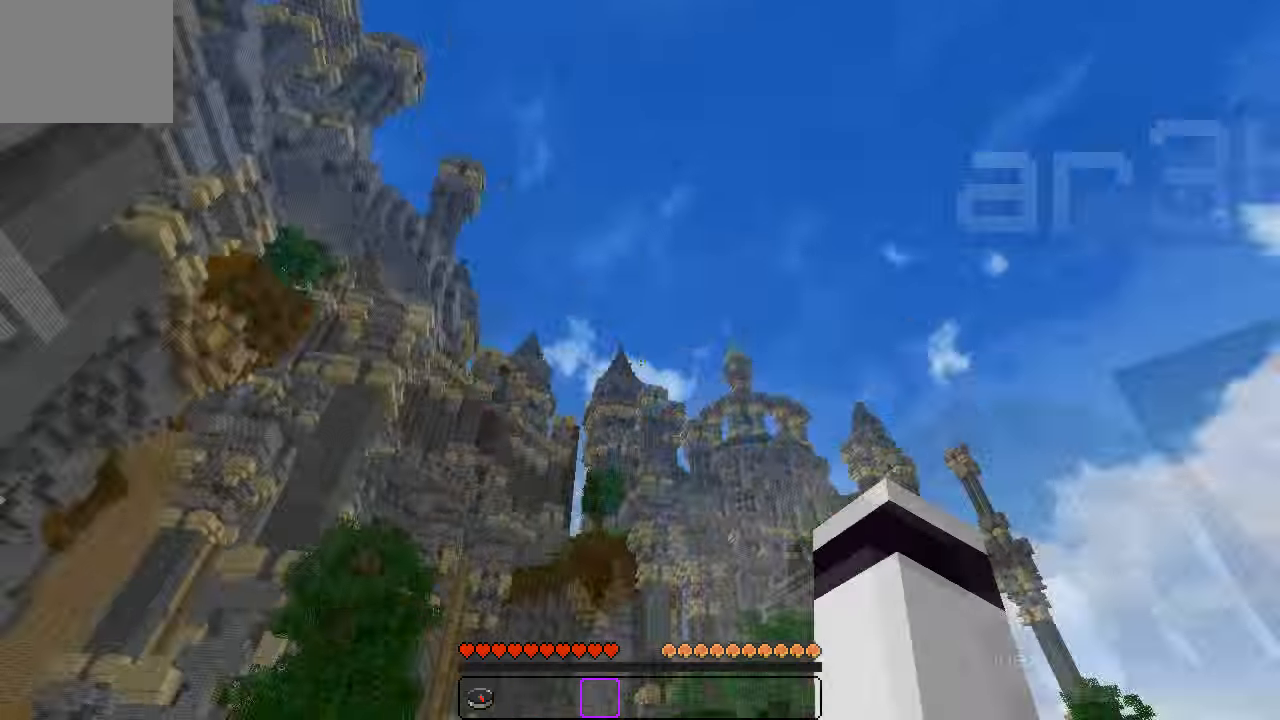
{"keys": [], "events": []}
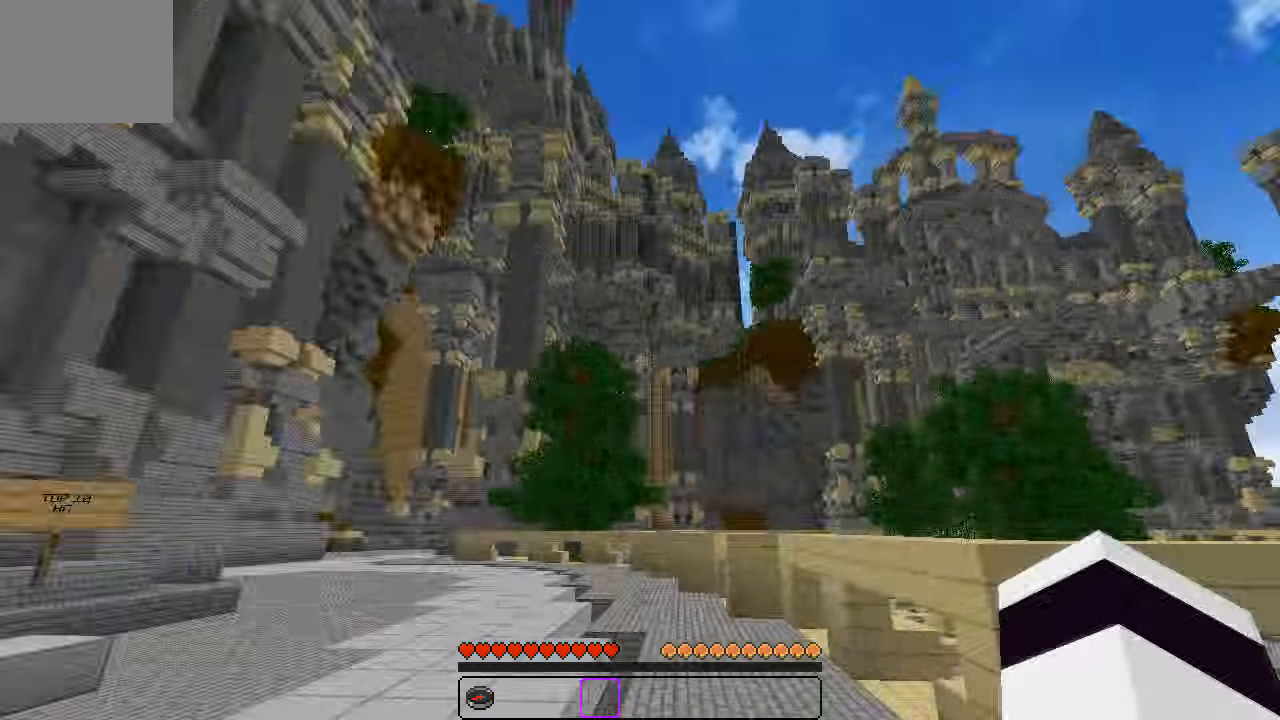
{"keys": [], "events": []}
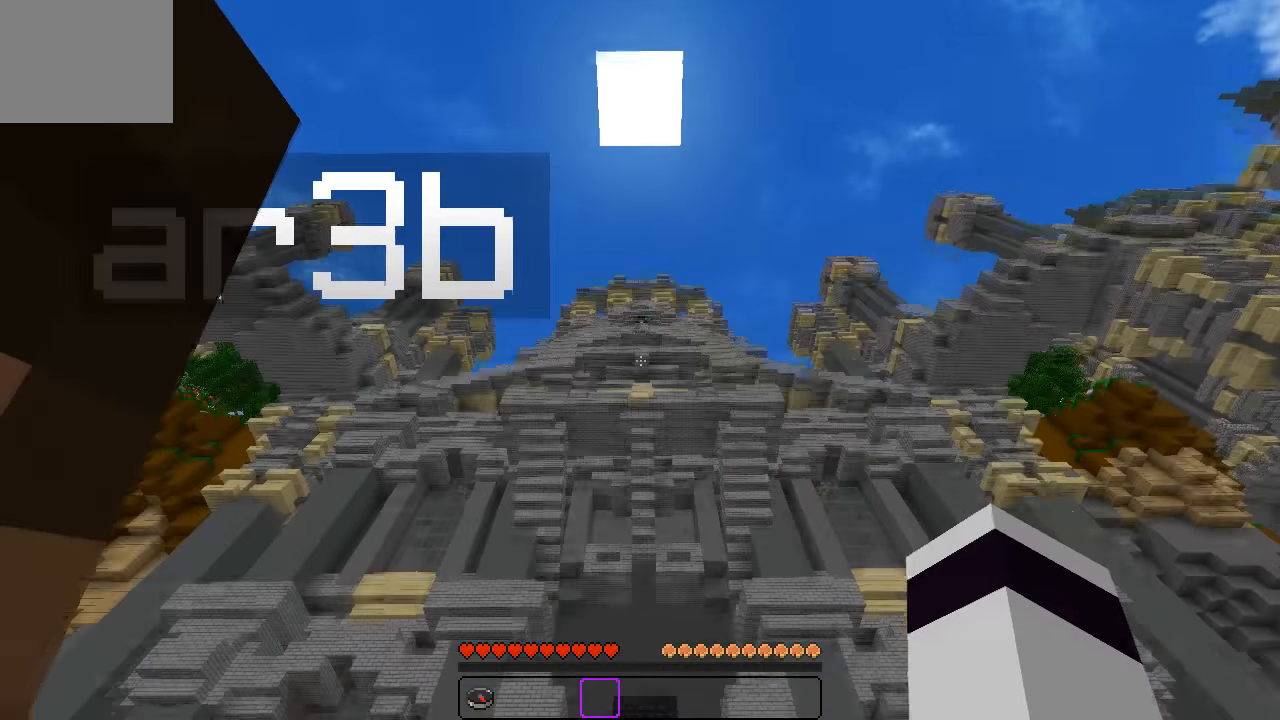
{"keys": [], "events": []}
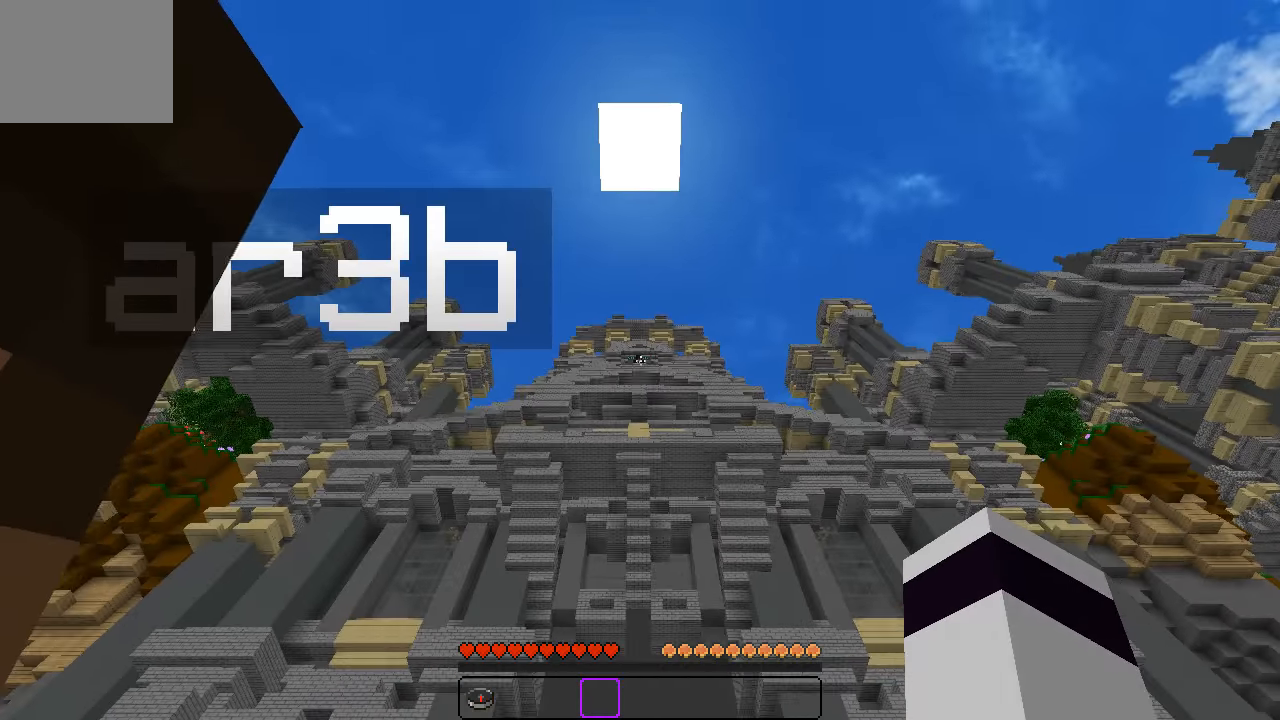
{"keys": ["w"], "events": [[266, "w", "down"]]}
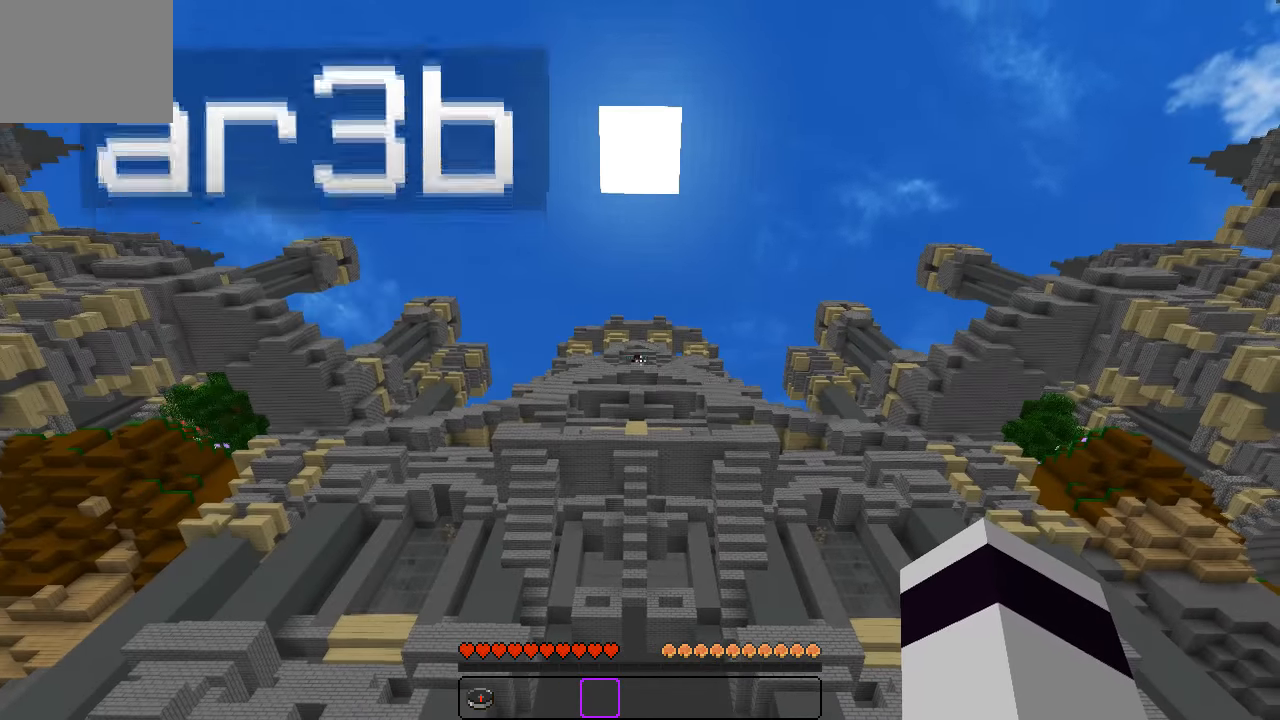
{"keys": ["w"], "events": [[50, "w", "up"], [250, "a", "down"], [266, "w", "down"], [350, "a", "up"]]}
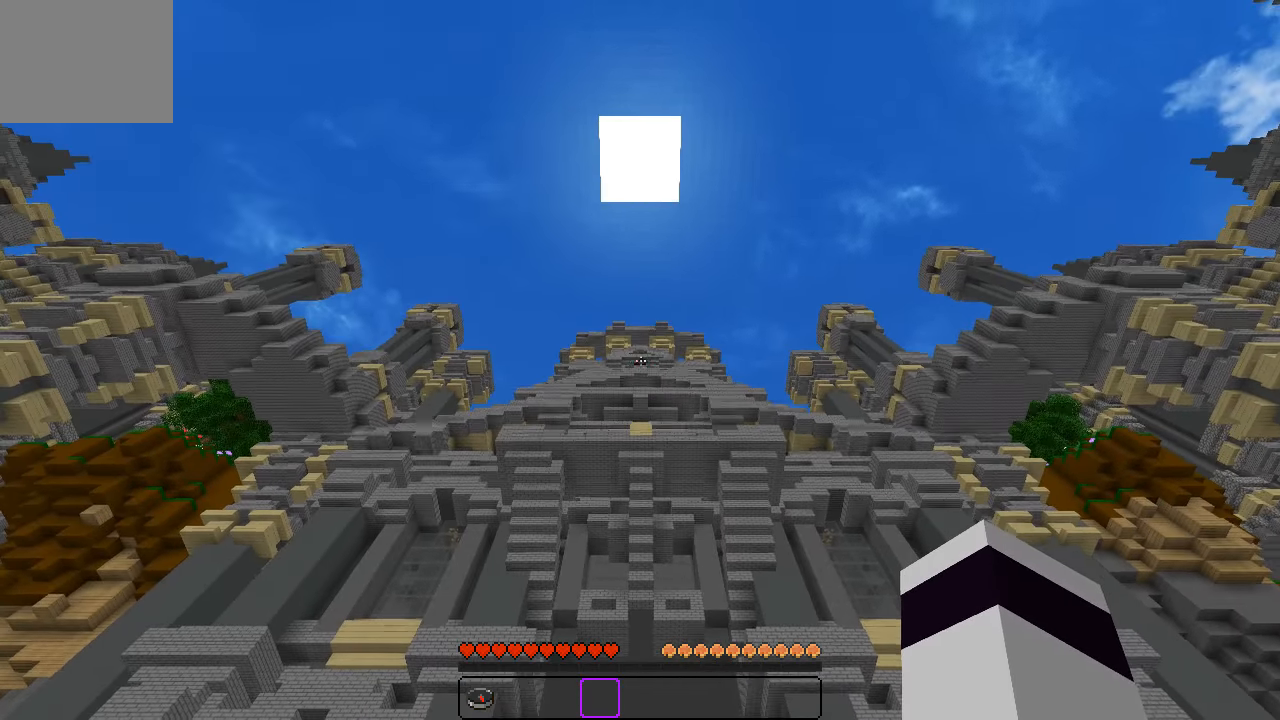
{"keys": [], "events": [[216, "w", "up"]]}
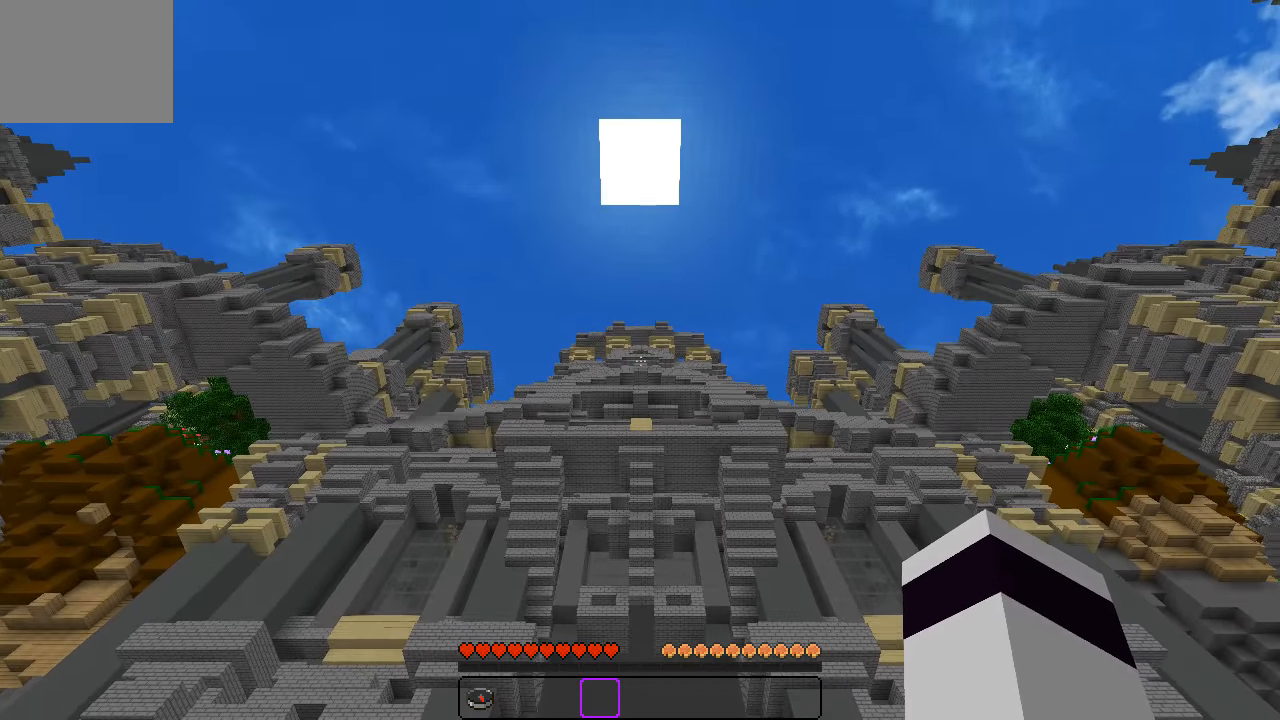
{"keys": [], "events": []}
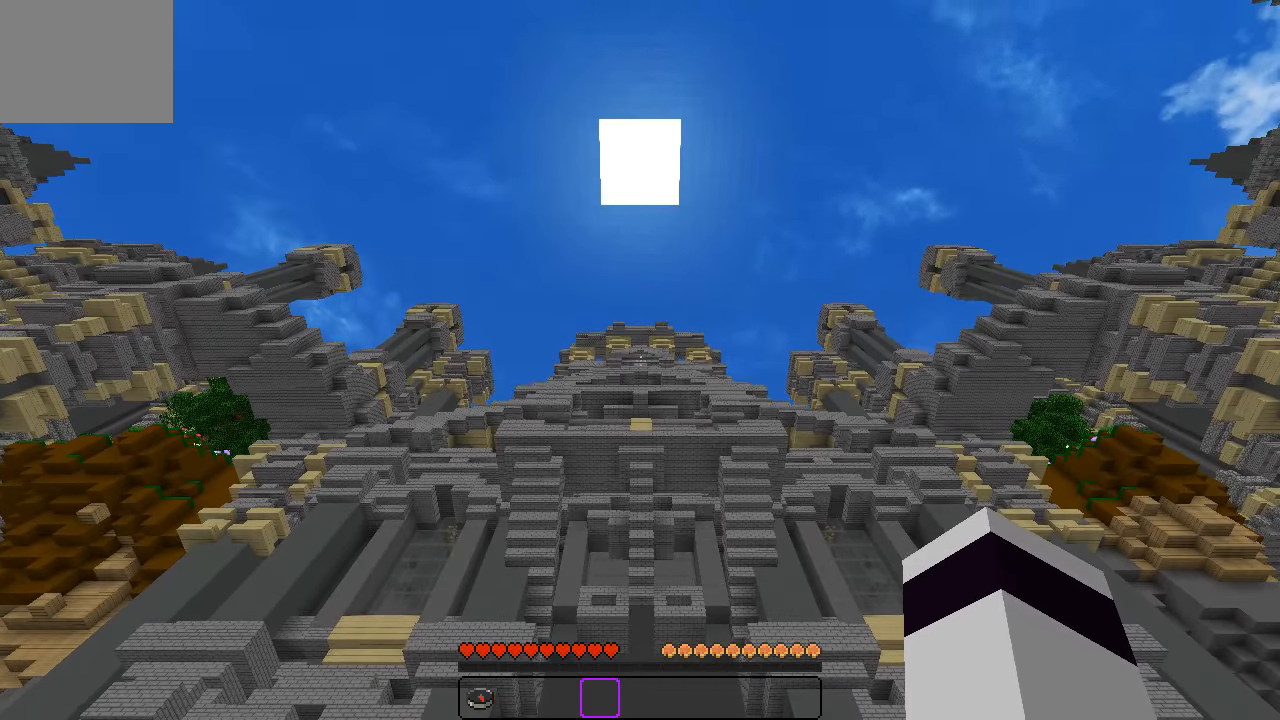
{"keys": [], "events": []}
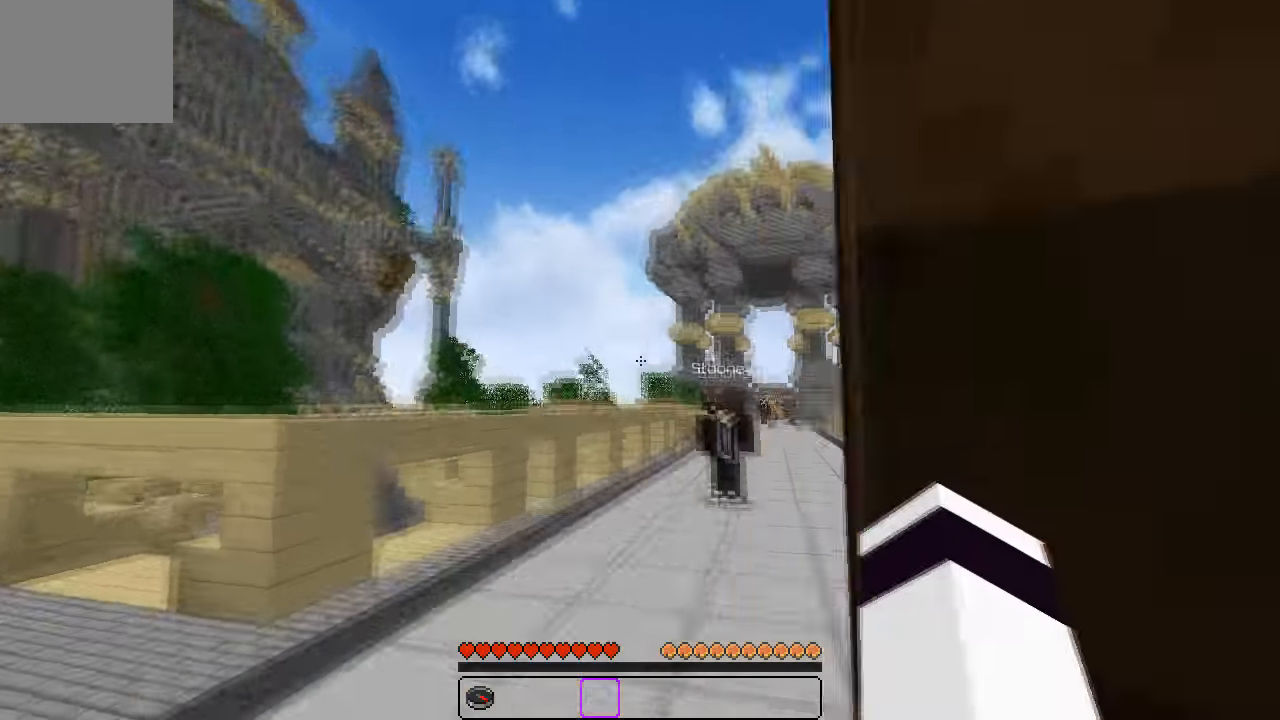
{"keys": ["d"], "events": [[466, "d", "down"]]}
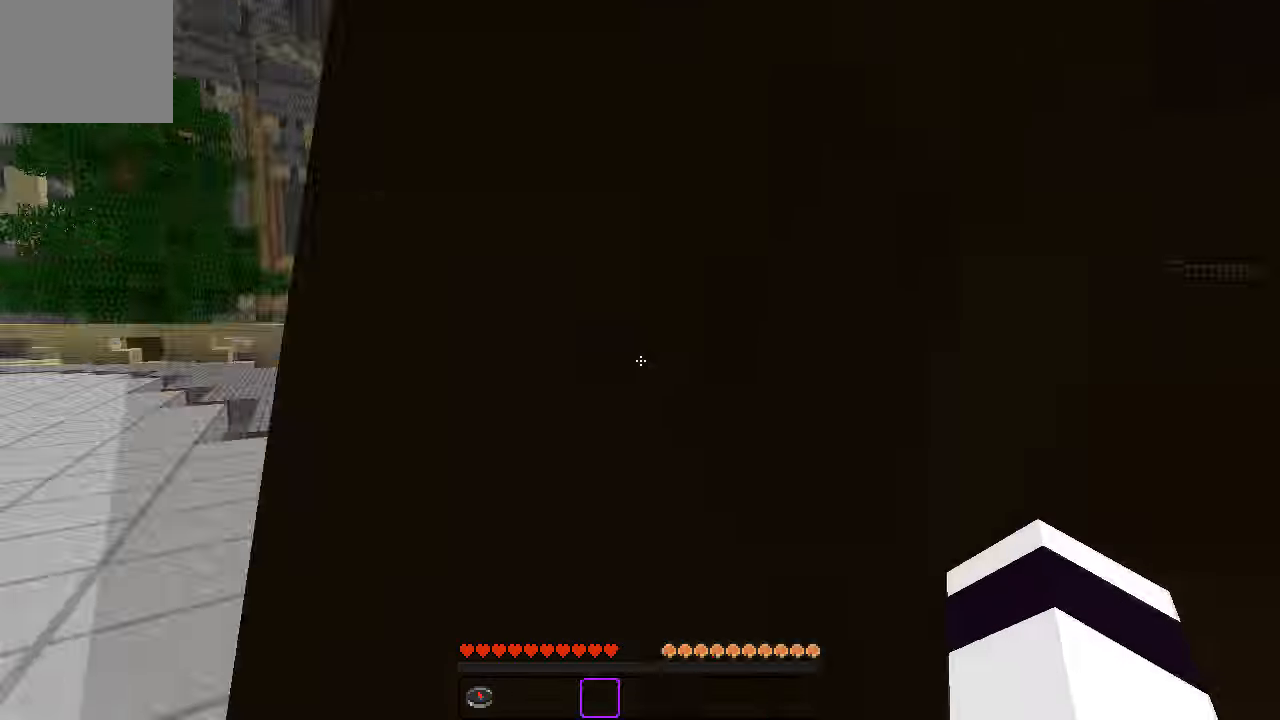
{"keys": ["s"], "events": [[283, "d", "up"], [417, "s", "down"]]}
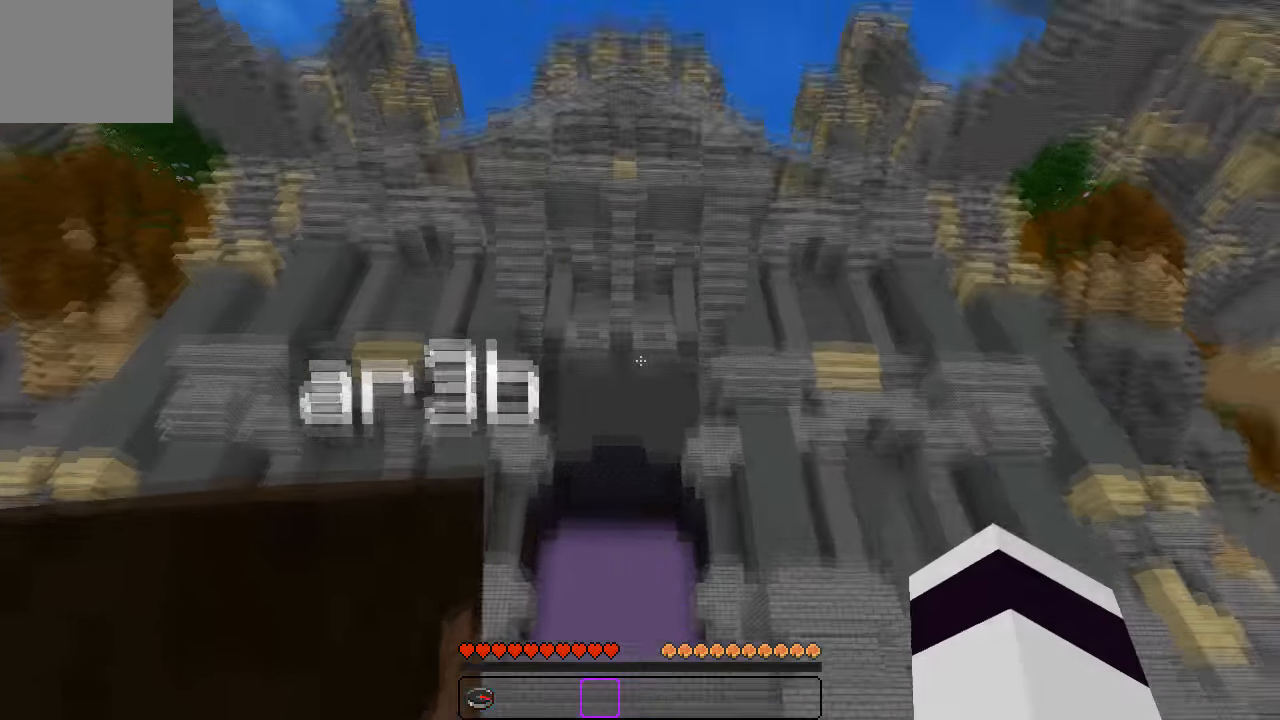
{"keys": ["d", "s"], "events": [[33, "a", "down"], [183, "a", "up"], [467, "d", "down"]]}
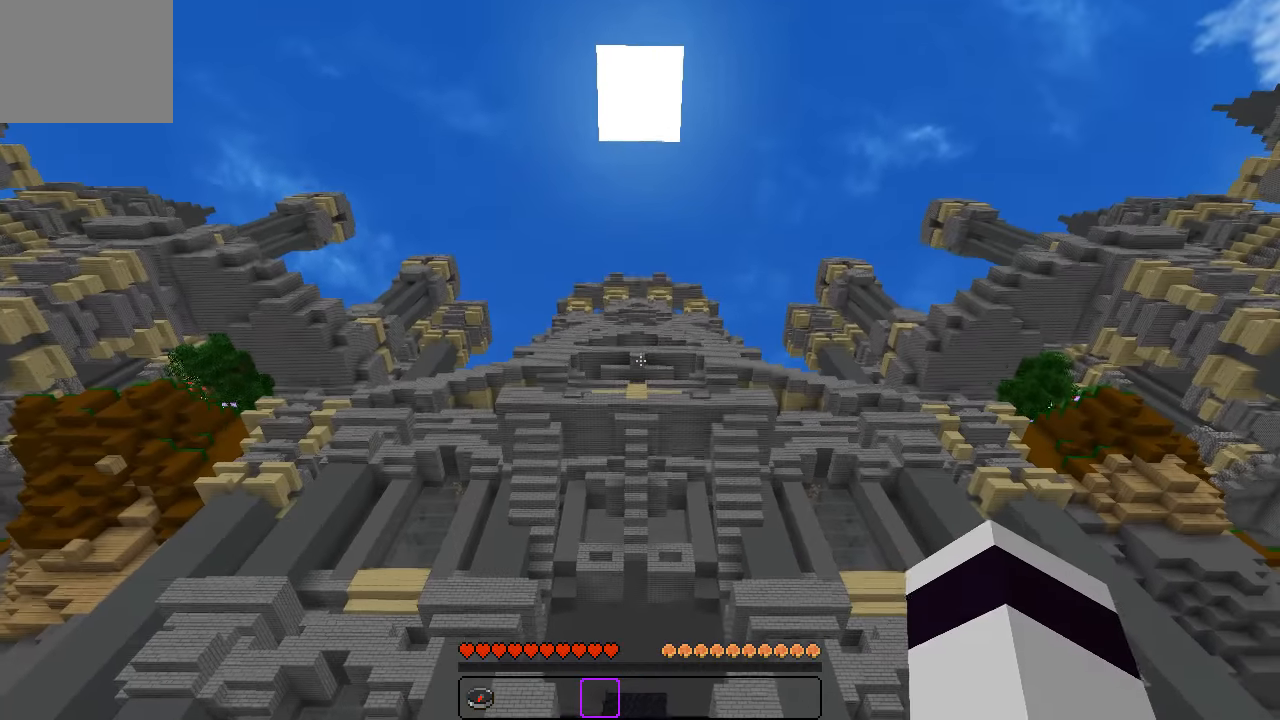
{"keys": [], "events": [[50, "d", "up"], [300, "s", "up"]]}
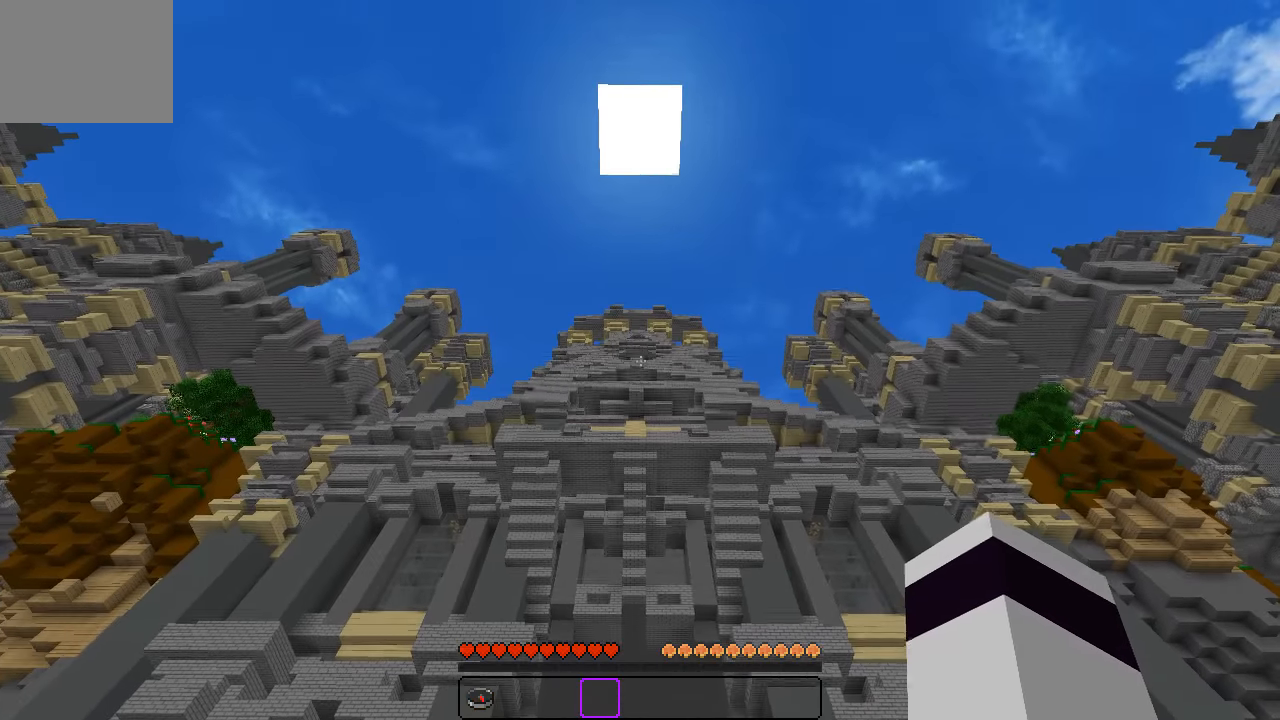
{"keys": ["w"], "events": [[150, "a", "down"], [283, "a", "up"], [450, "w", "down"]]}
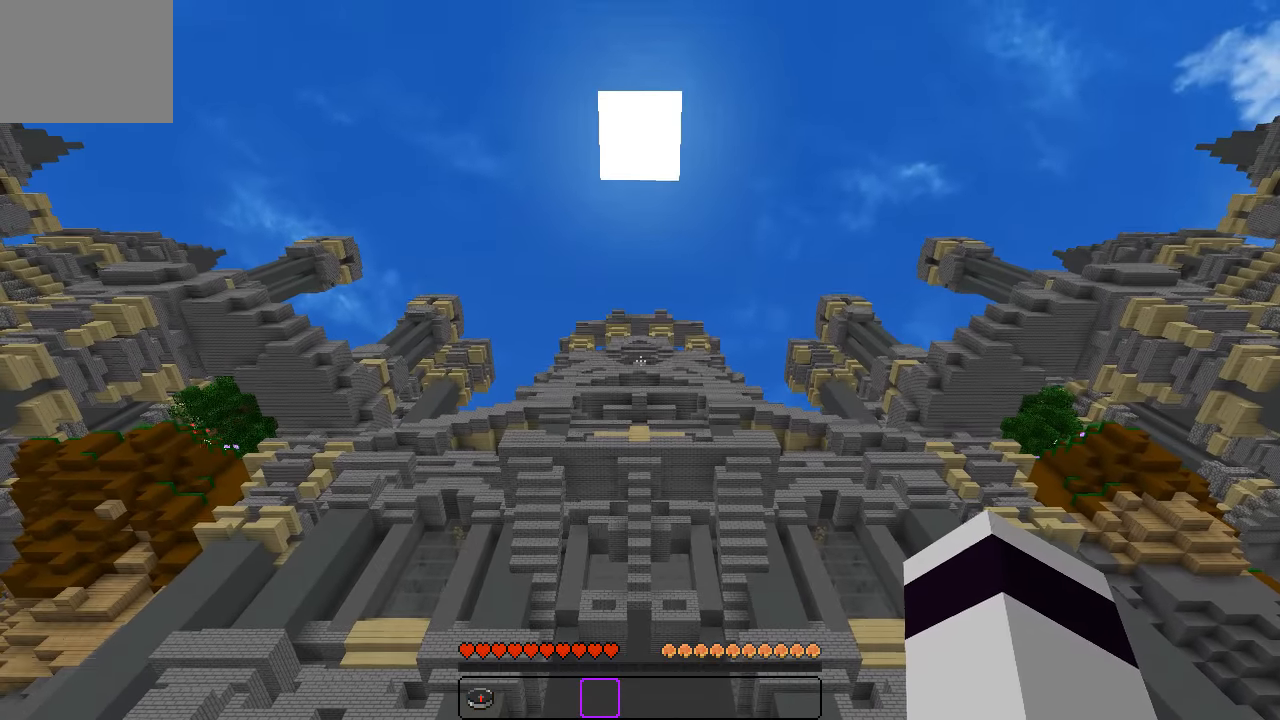
{"keys": [], "events": [[267, "w", "up"]]}
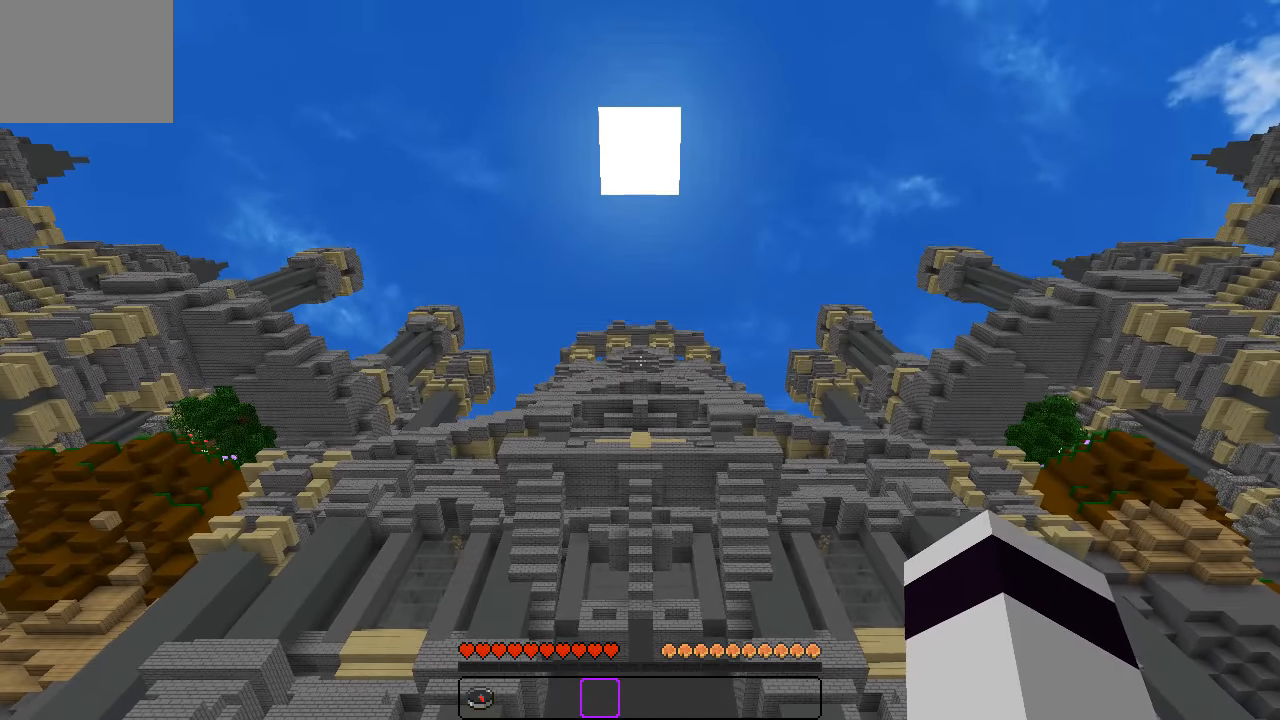
{"keys": [], "events": [[133, "a", "down"], [183, "w", "down"], [233, "a", "up"], [267, "w", "up"]]}
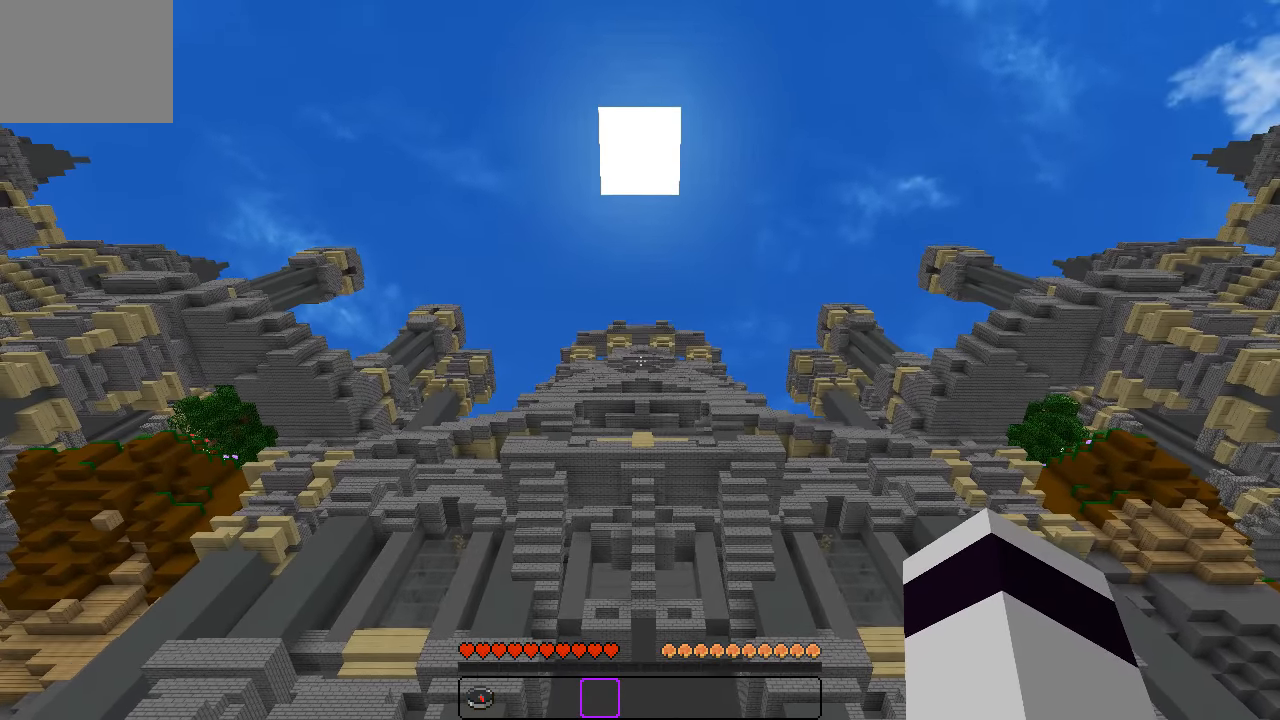
{"keys": [], "events": [[67, "w", "down"], [300, "w", "up"]]}
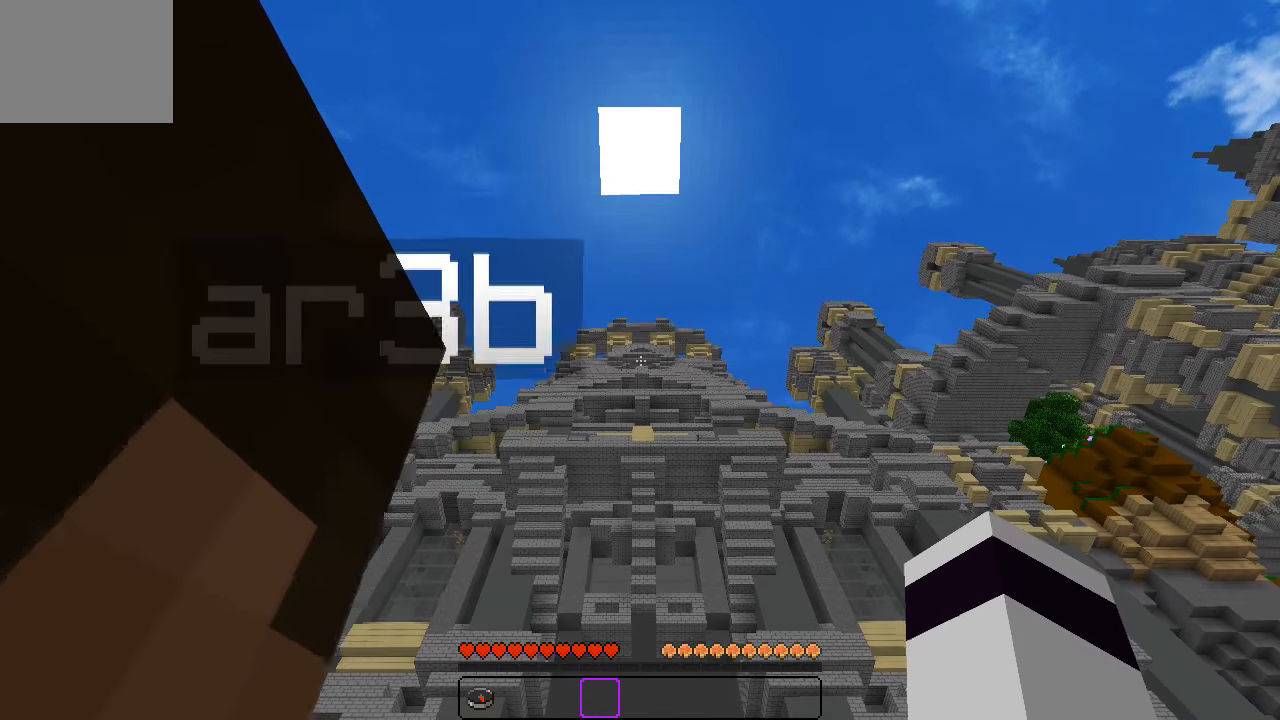
{"keys": [], "events": []}
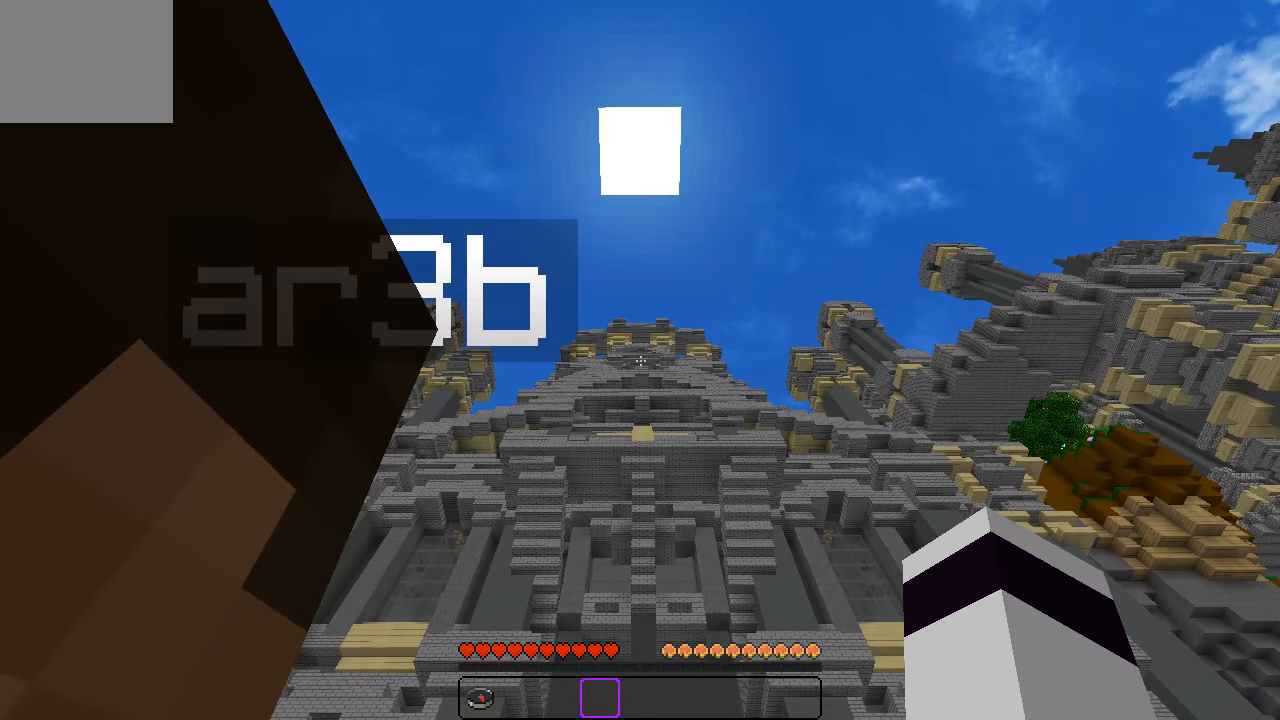
{"keys": [], "events": [[150, "w", "down"], [317, "w", "up"]]}
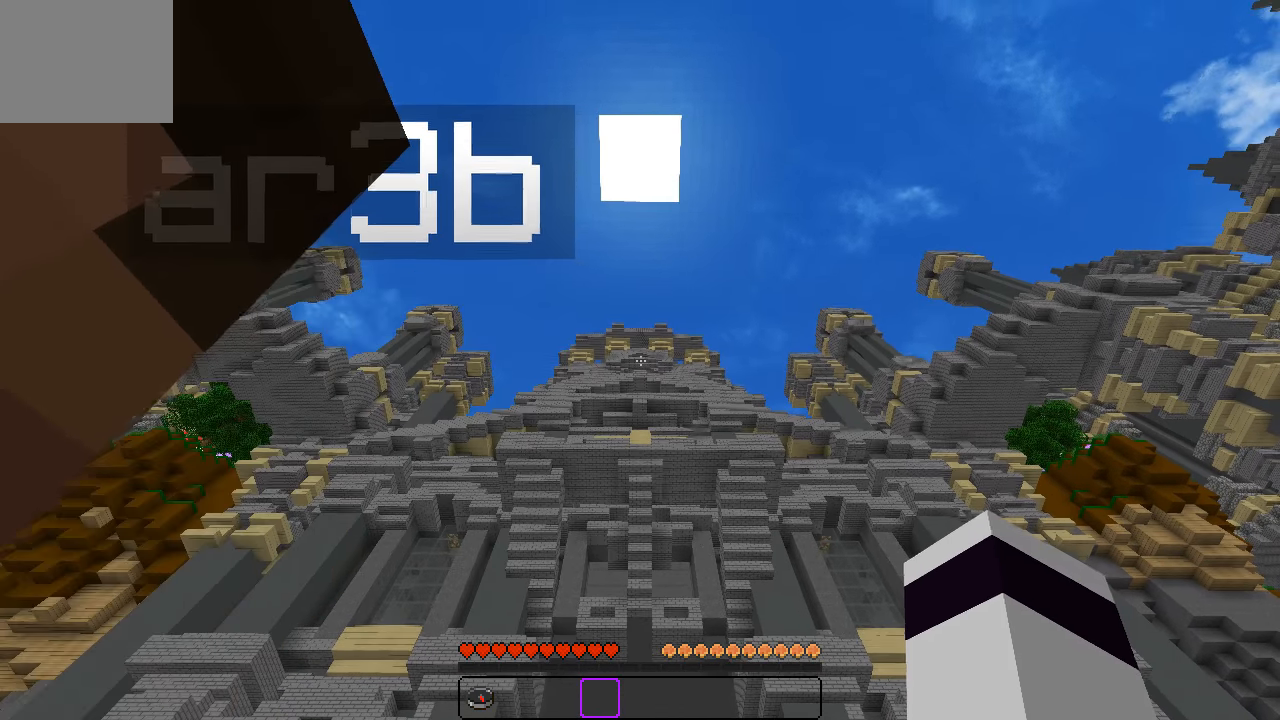
{"keys": [], "events": [[133, "w", "down"], [467, "w", "up"]]}